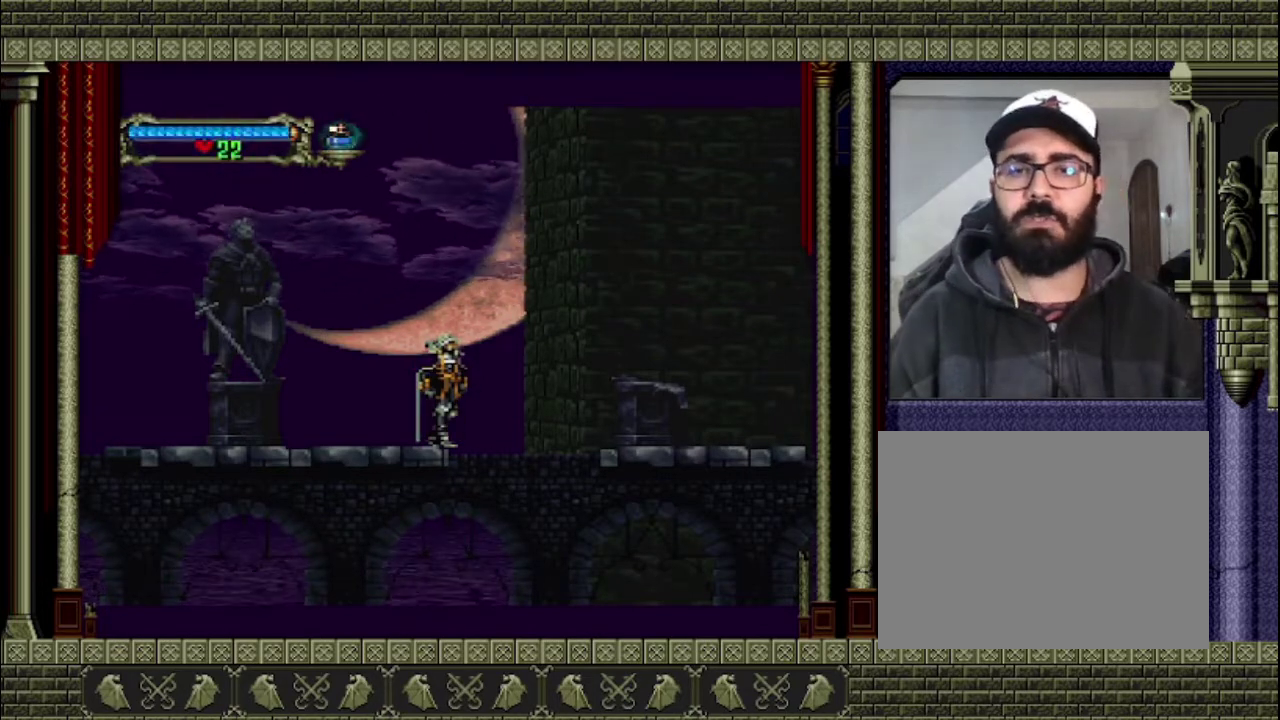
Gameplay with a controller (PlayStation layout); each line is a JSON object with the inputs held at the frame after it. "events" lists button and stick changes between this image and that frame as [ms after this image, input, new state], when the widget could be followed in between. This overlay highlights the sticks when they move; stick clicks (L3 R3) are not distinguishable. Not read: L3 R3.
{"buttons": [], "left_stick": "up", "right_stick": "center", "events": [[500, "left_stick", "up"]]}
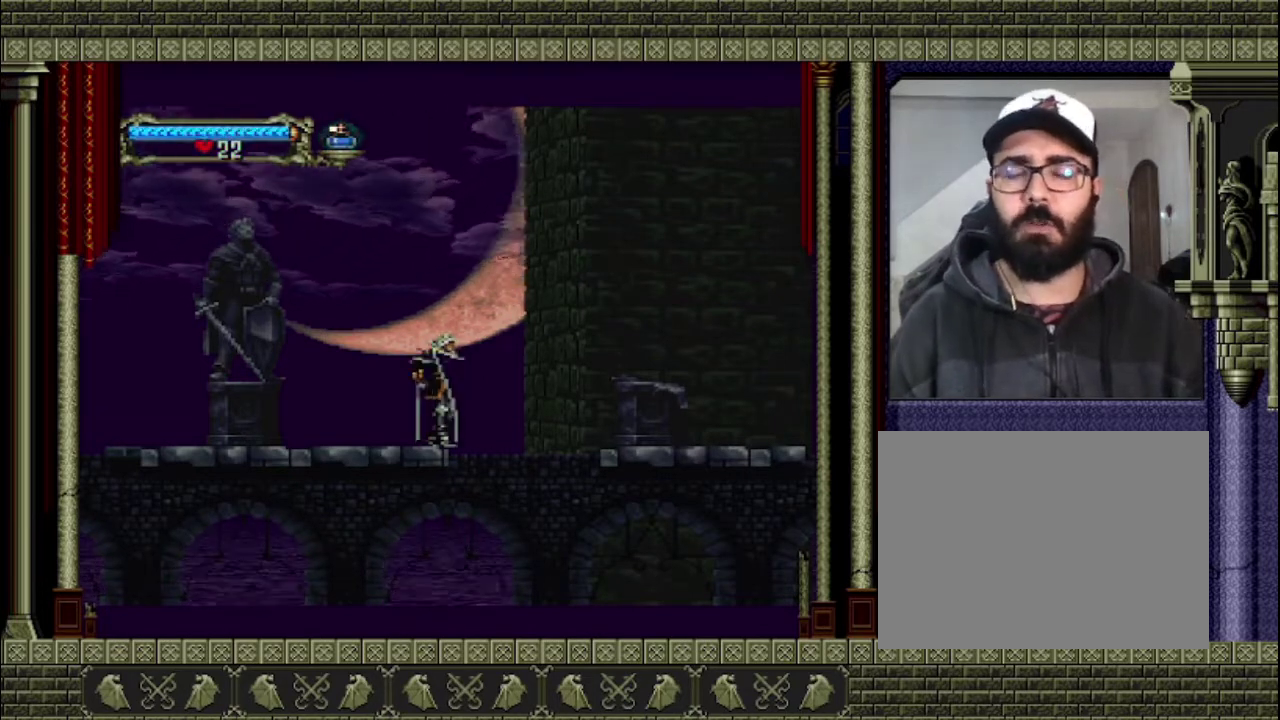
{"buttons": [], "left_stick": "up", "right_stick": "center", "events": []}
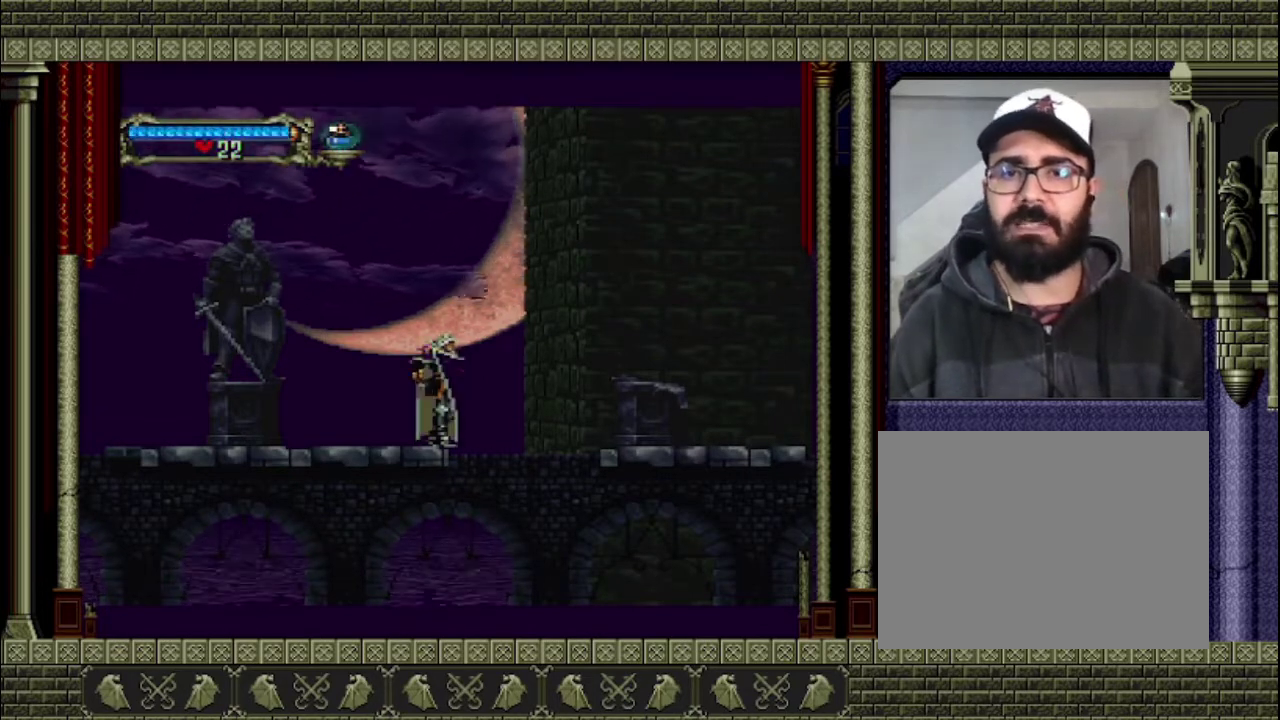
{"buttons": [], "left_stick": "up", "right_stick": "center", "events": []}
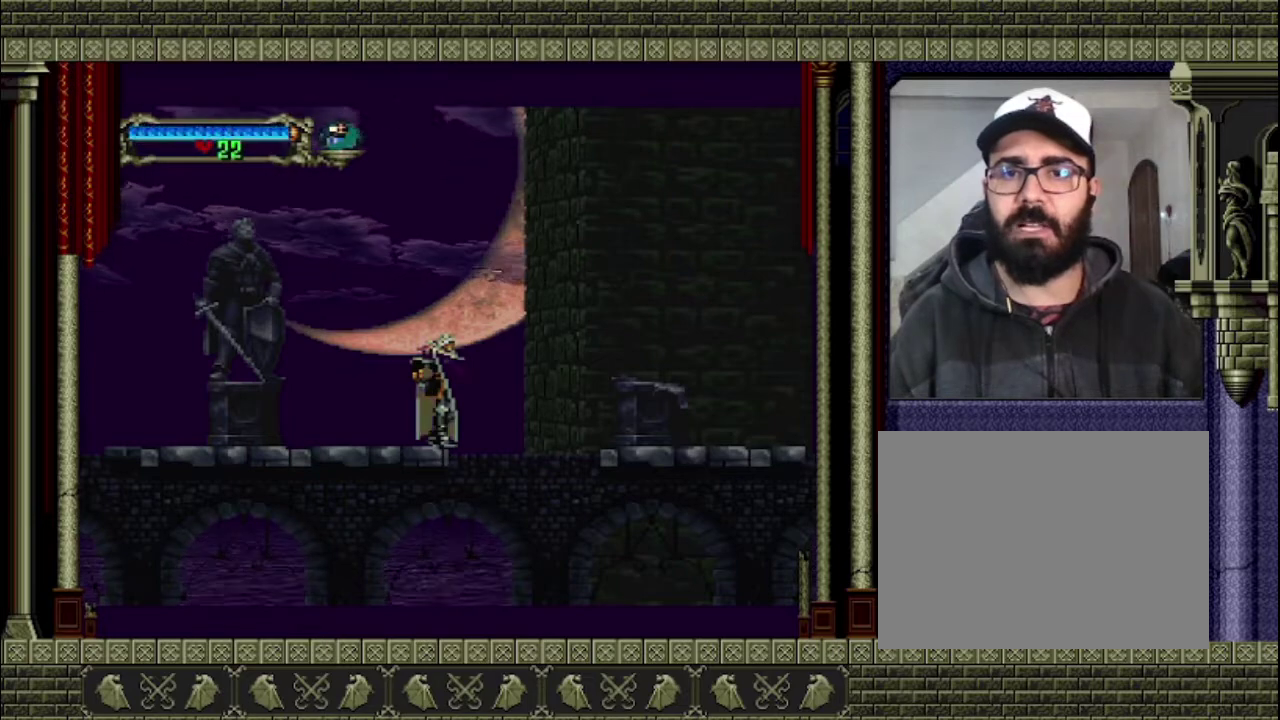
{"buttons": [], "left_stick": "up", "right_stick": "center", "events": []}
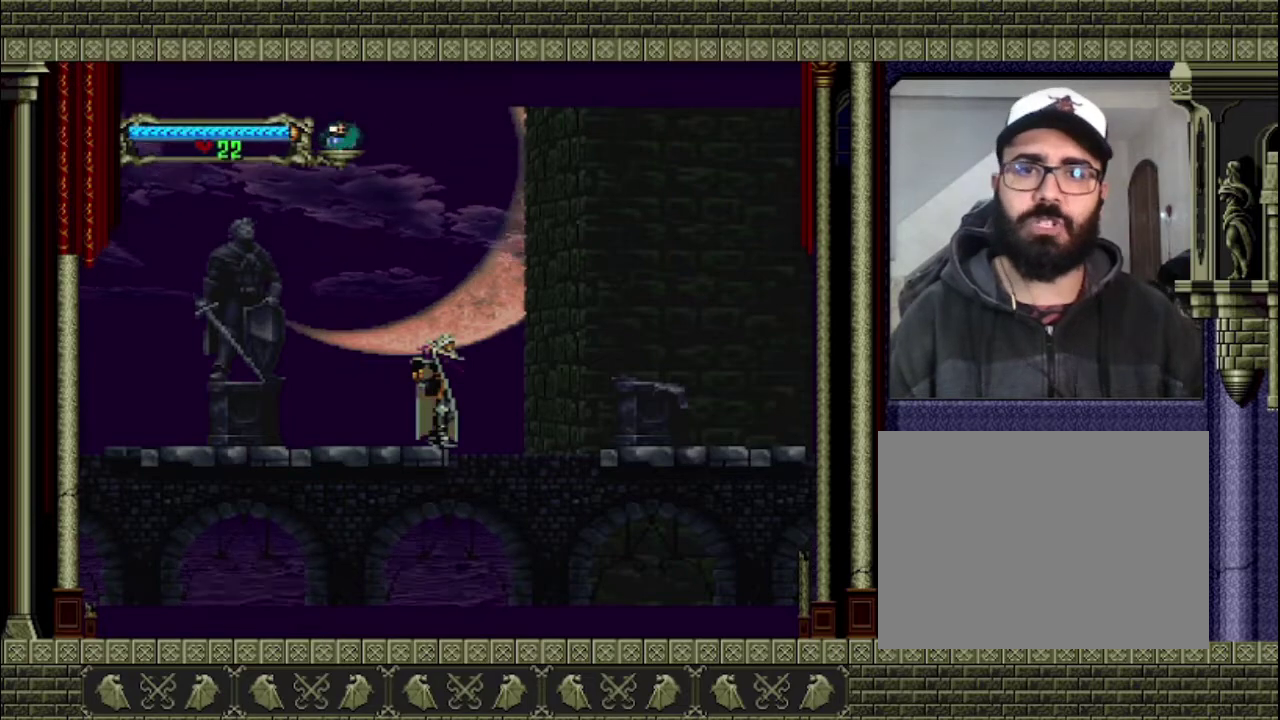
{"buttons": [], "left_stick": "up", "right_stick": "center", "events": []}
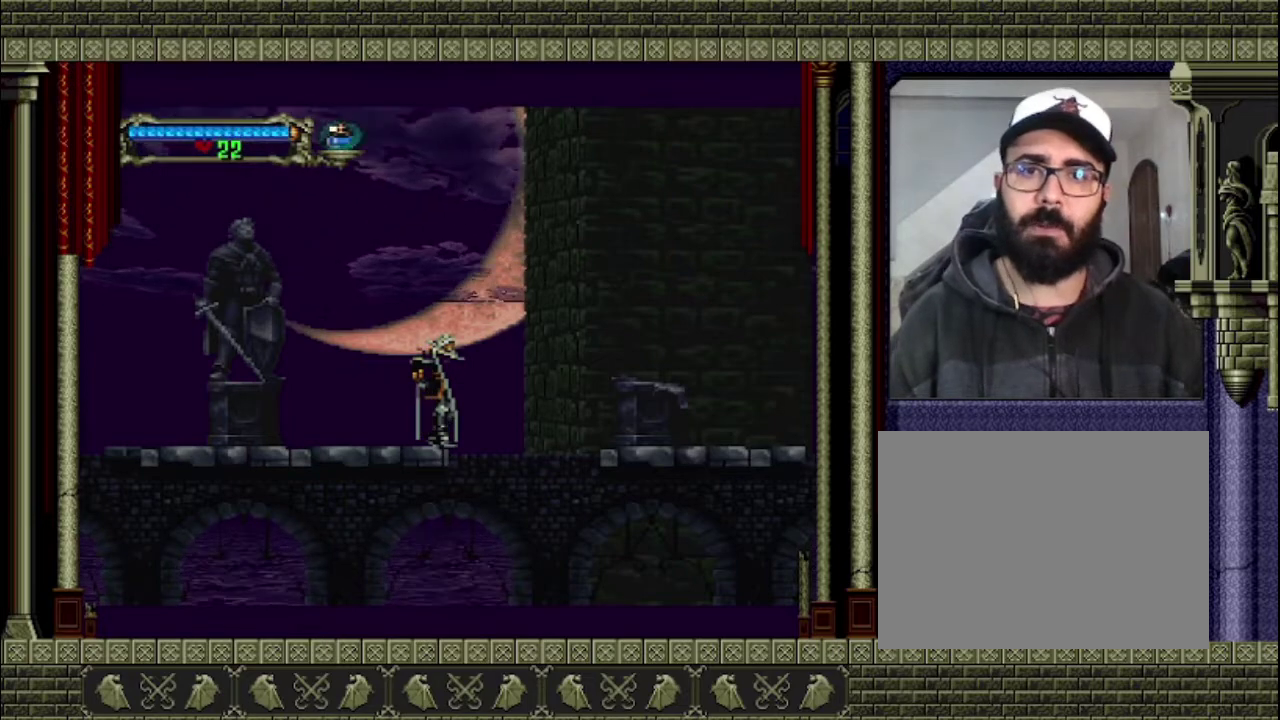
{"buttons": [], "left_stick": "up", "right_stick": "center", "events": []}
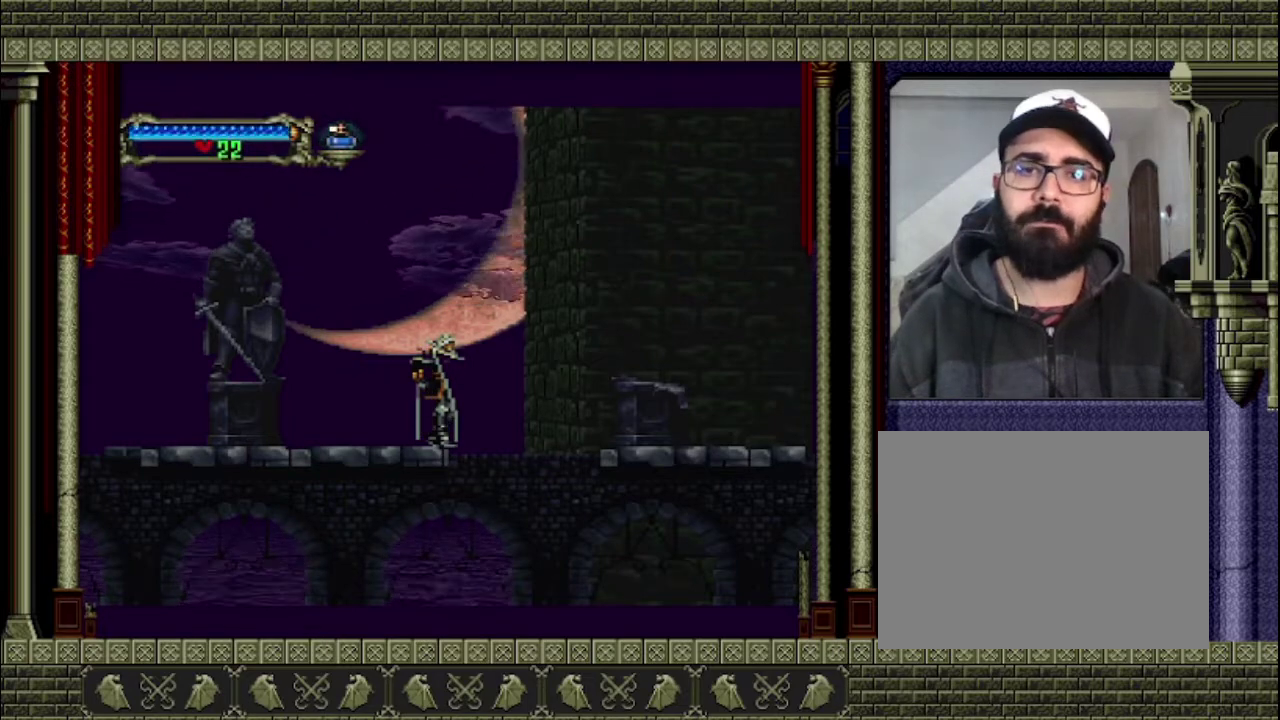
{"buttons": [], "left_stick": "up", "right_stick": "center", "events": []}
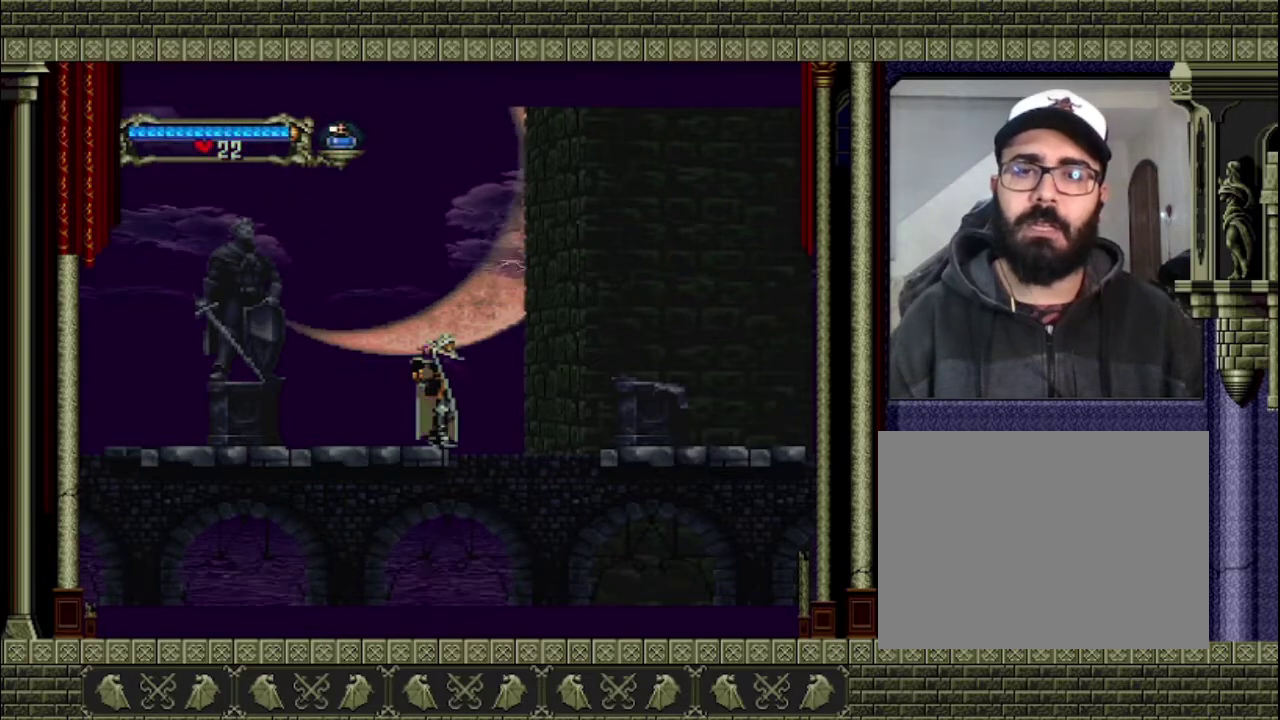
{"buttons": ["CROSS"], "left_stick": "right", "right_stick": "center", "events": [[167, "left_stick", "center"], [400, "CROSS", "down"], [433, "left_stick", "right"]]}
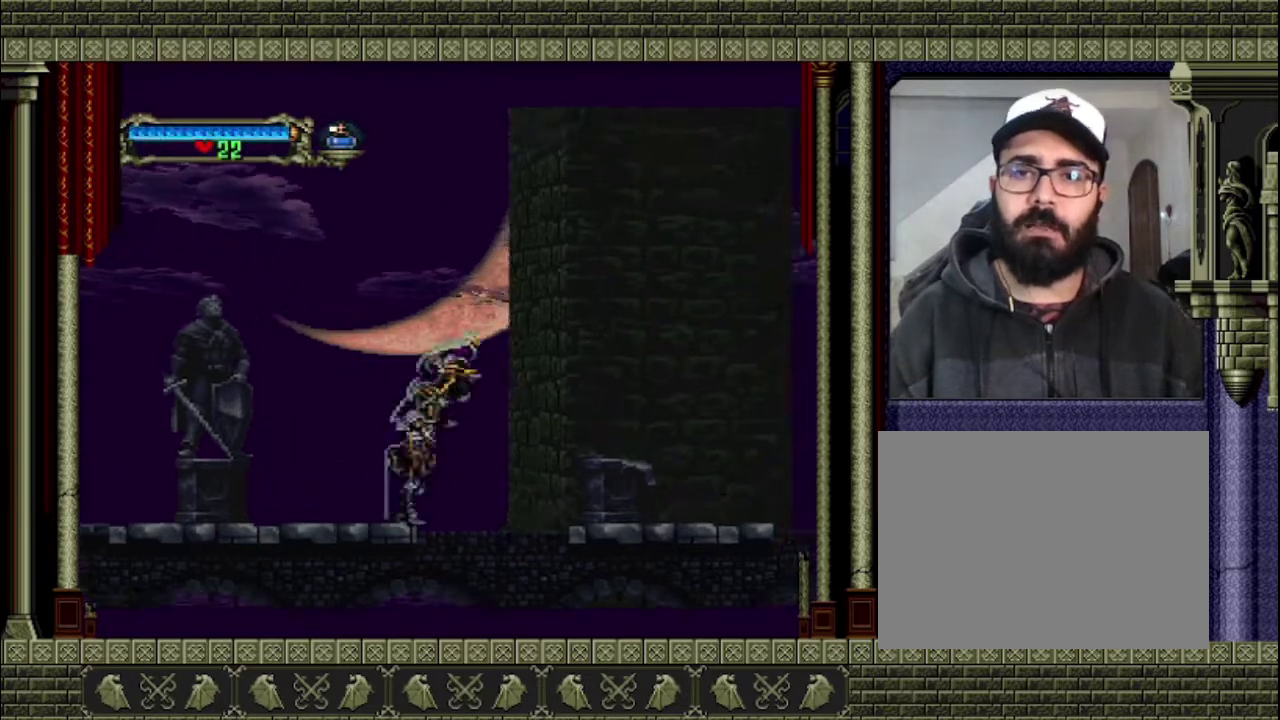
{"buttons": [], "left_stick": "right", "right_stick": "center", "events": [[200, "CROSS", "up"]]}
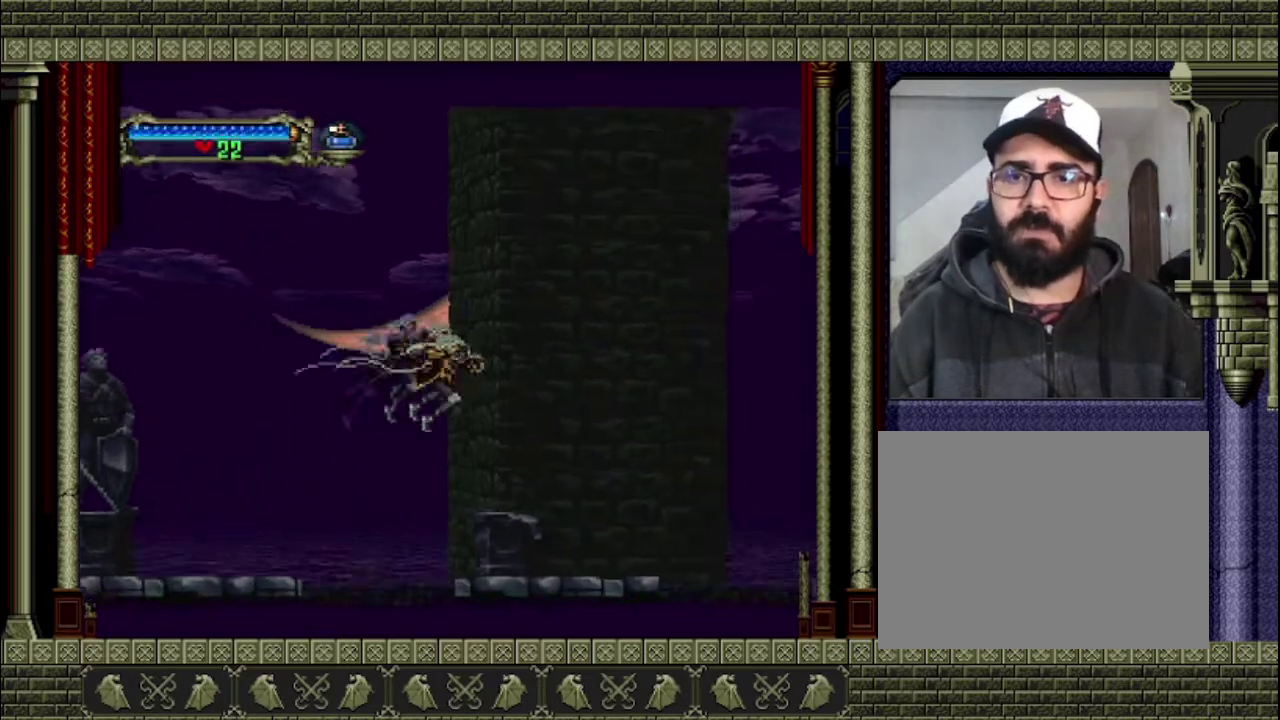
{"buttons": [], "left_stick": "right", "right_stick": "center", "events": []}
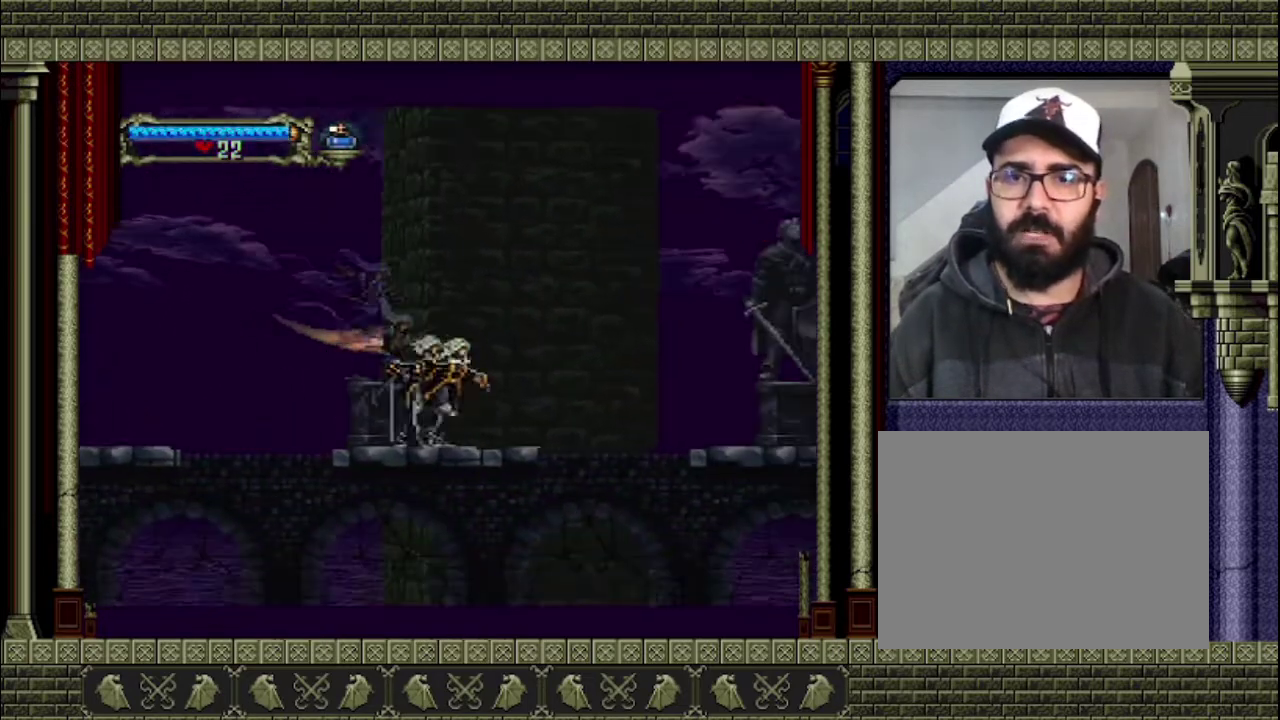
{"buttons": [], "left_stick": "center", "right_stick": "center", "events": [[267, "left_stick", "center"]]}
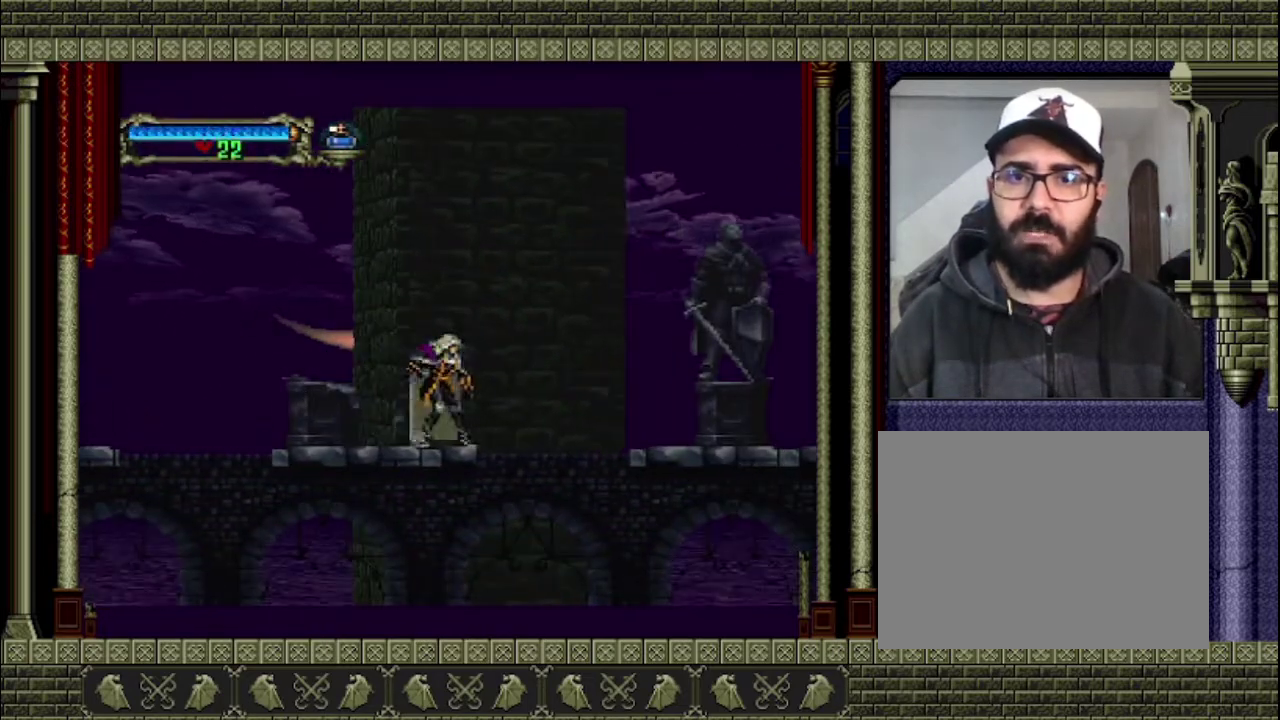
{"buttons": [], "left_stick": "center", "right_stick": "center", "events": [[67, "left_stick", "right"], [200, "left_stick", "center"]]}
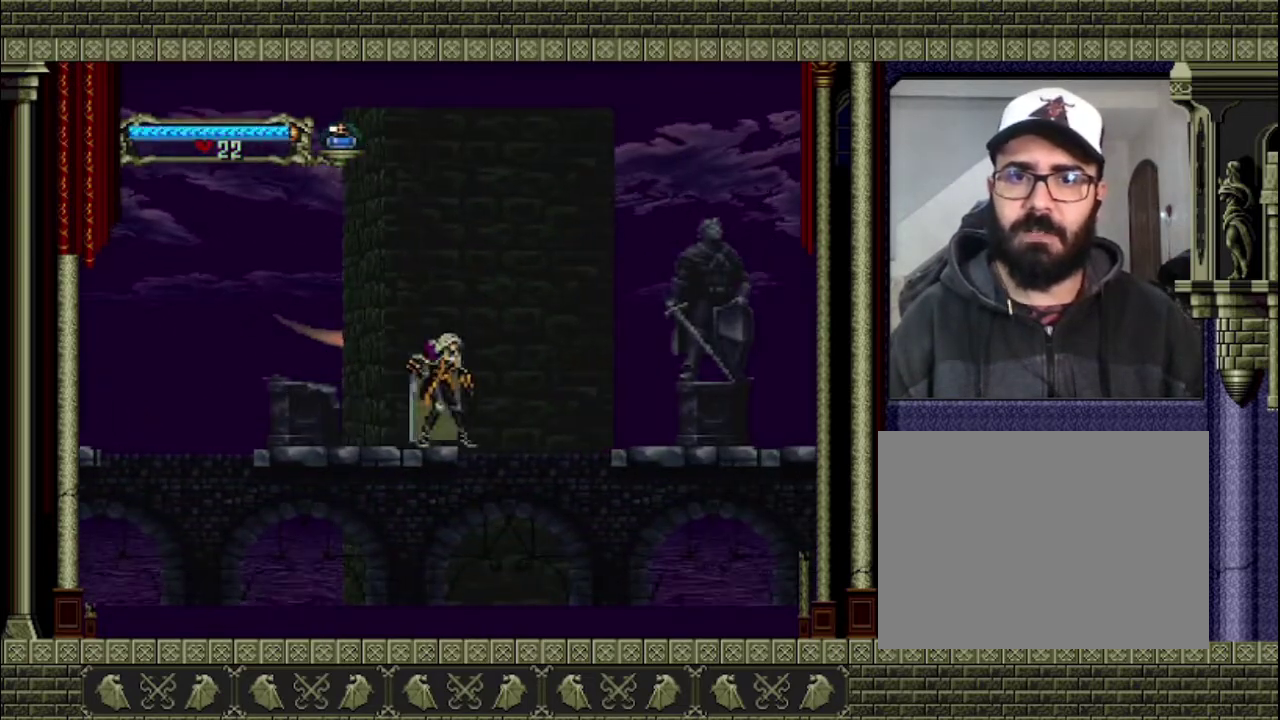
{"buttons": [], "left_stick": "center", "right_stick": "center", "events": []}
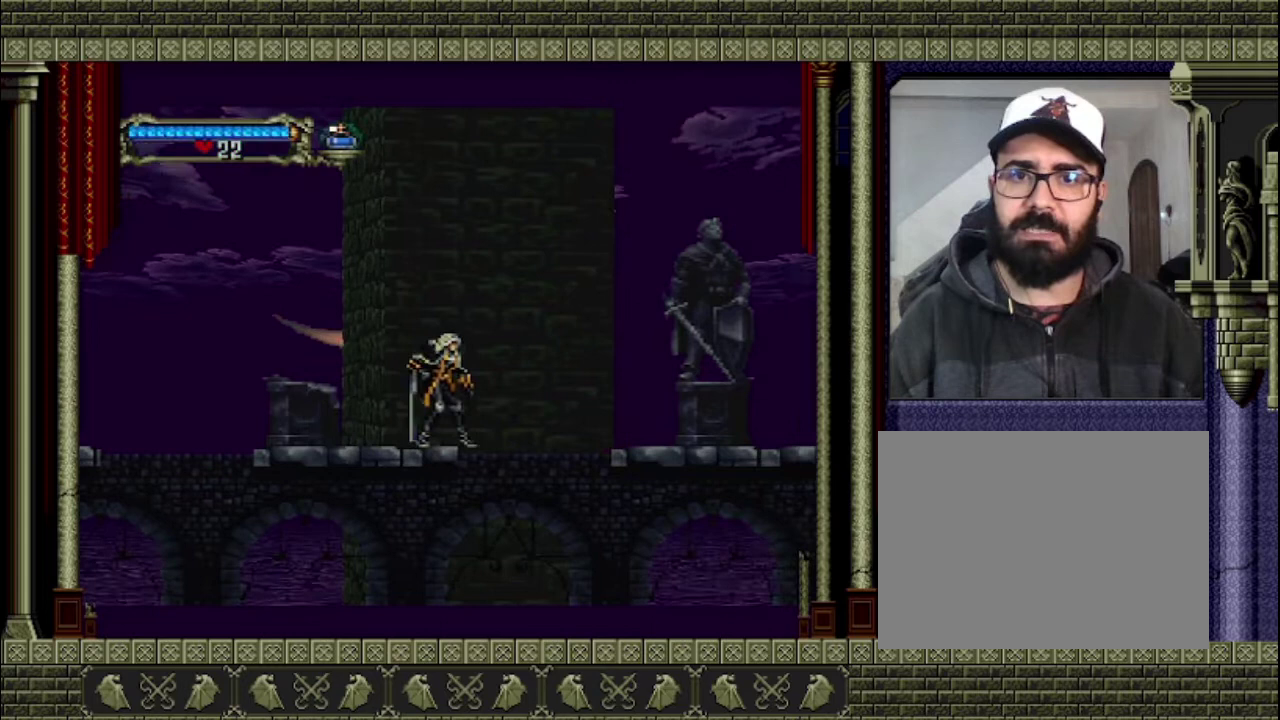
{"buttons": [], "left_stick": "center", "right_stick": "center", "events": []}
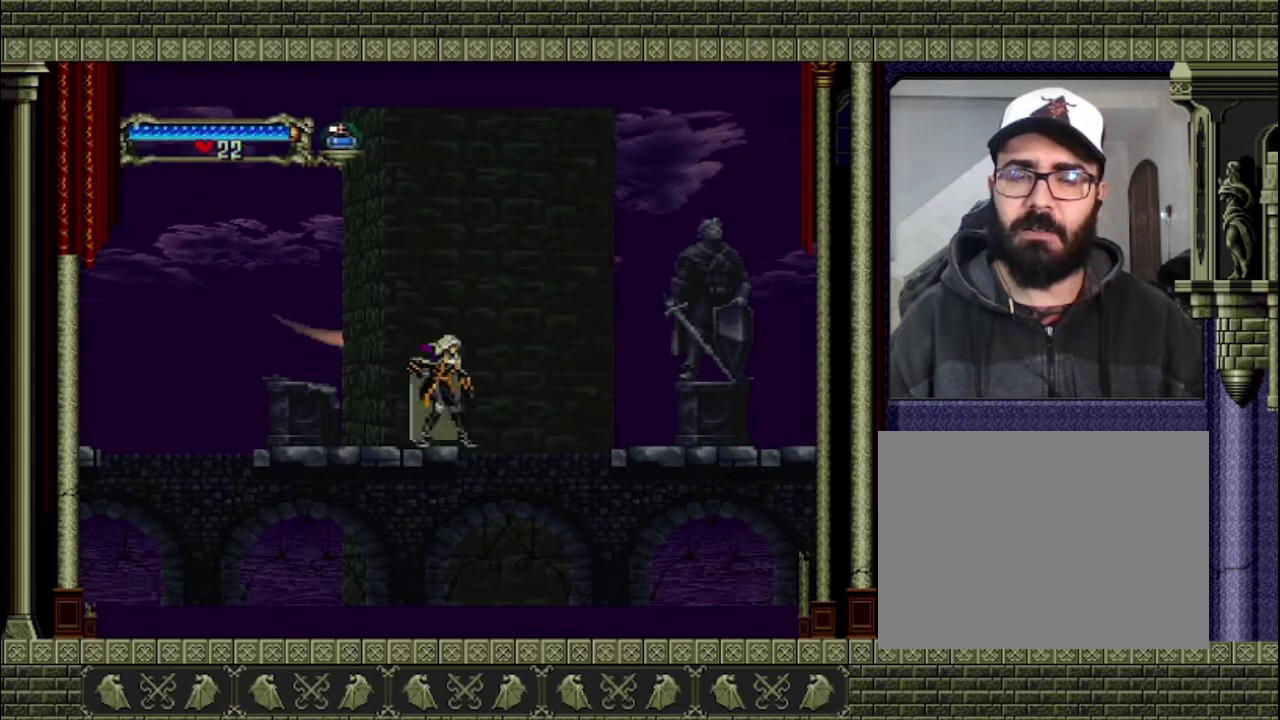
{"buttons": [], "left_stick": "center", "right_stick": "center", "events": [[167, "left_stick", "right"], [233, "left_stick", "center"]]}
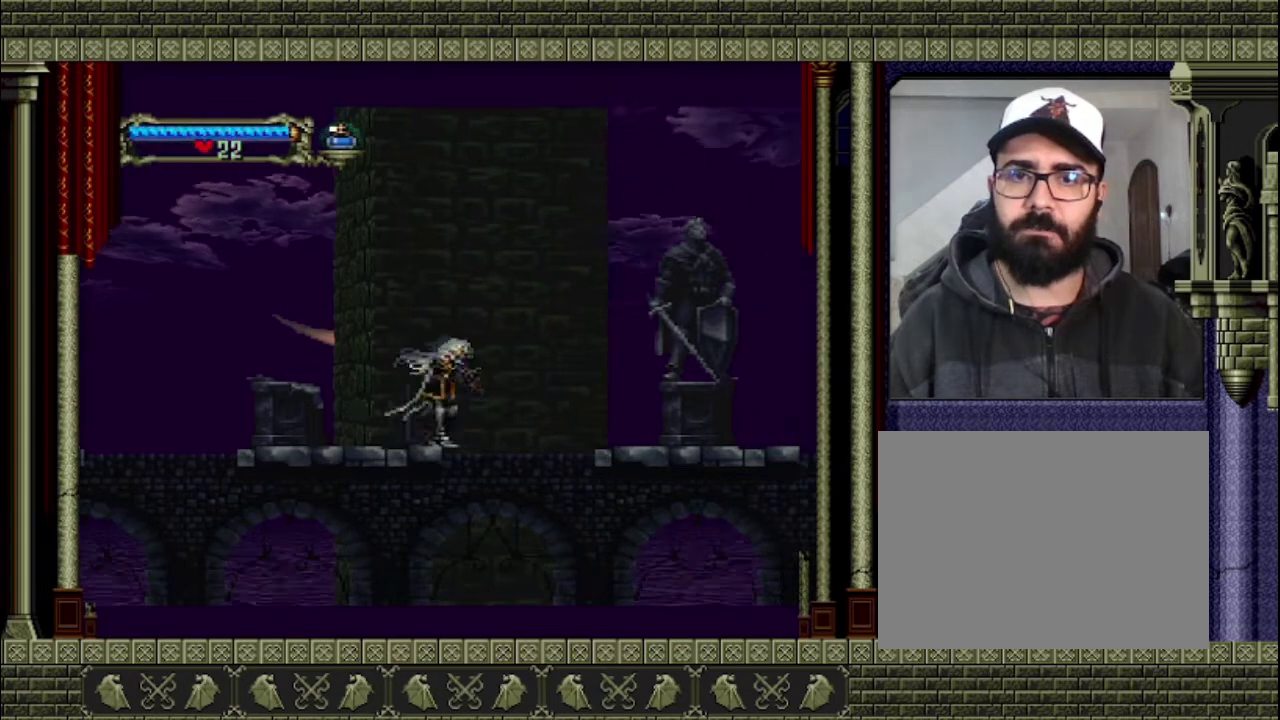
{"buttons": [], "left_stick": "center", "right_stick": "center", "events": []}
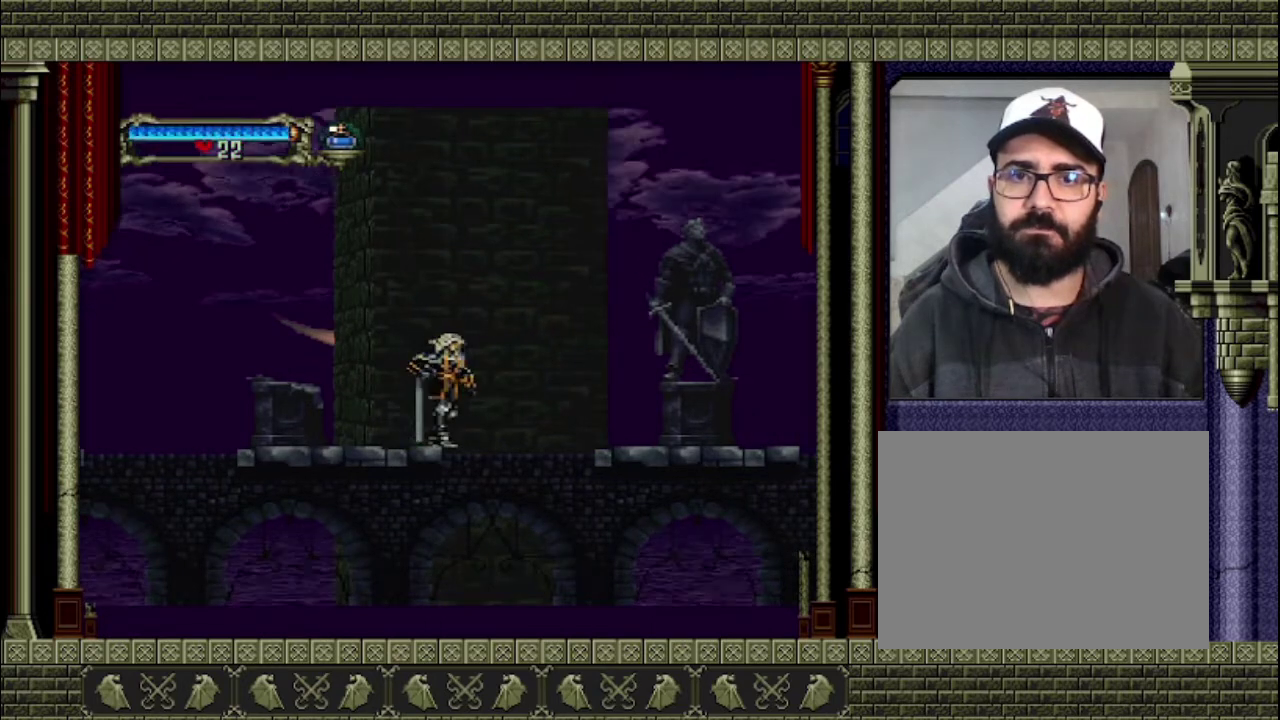
{"buttons": [], "left_stick": "center", "right_stick": "center", "events": []}
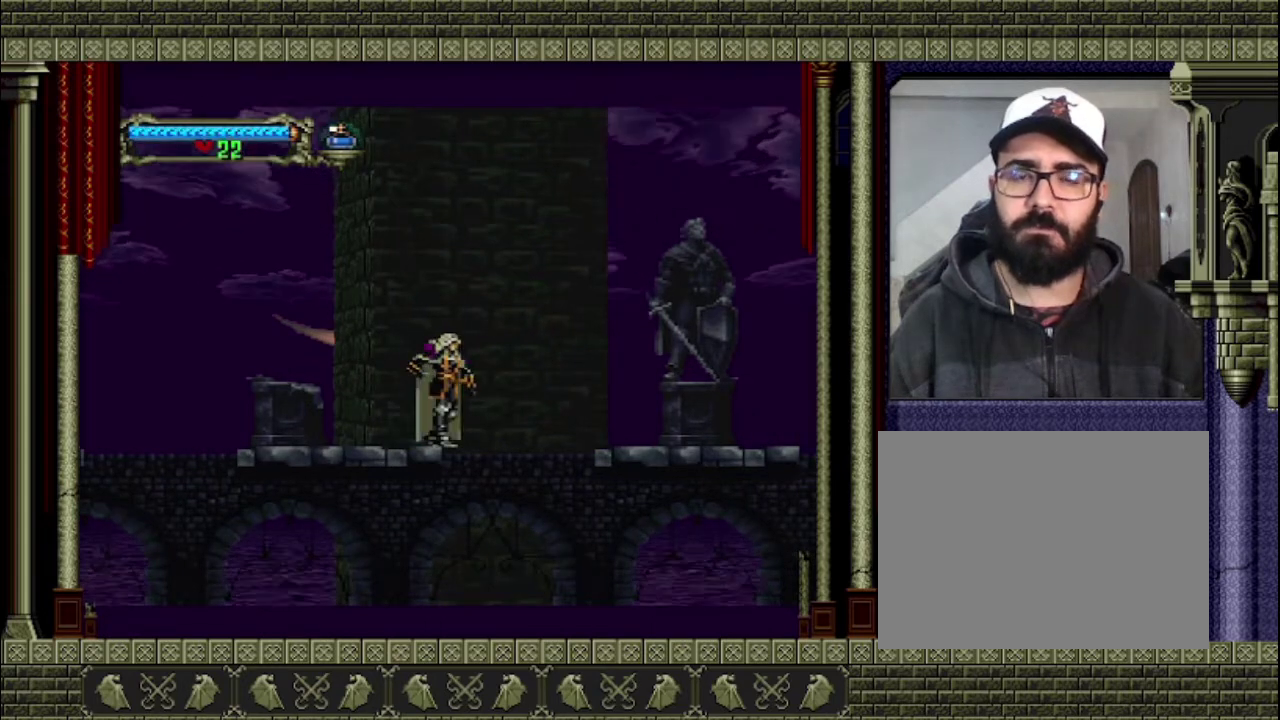
{"buttons": [], "left_stick": "up", "right_stick": "center", "events": [[200, "left_stick", "up"]]}
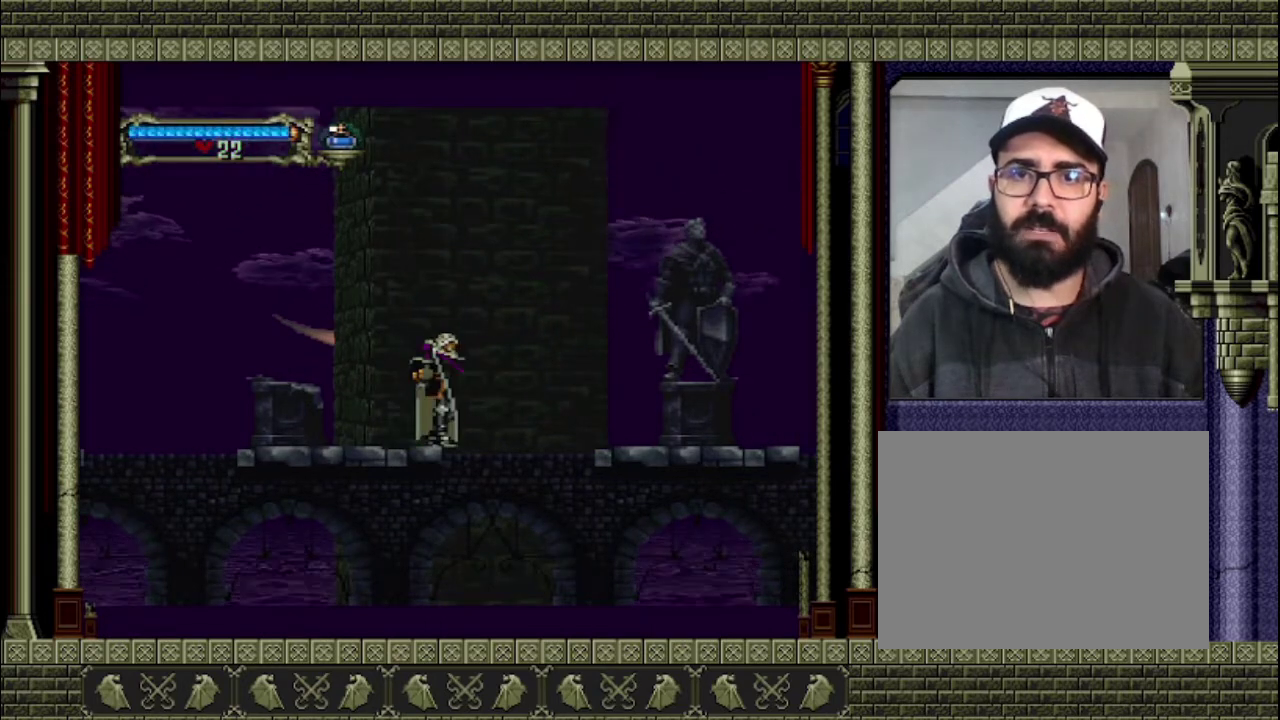
{"buttons": [], "left_stick": "up", "right_stick": "center", "events": []}
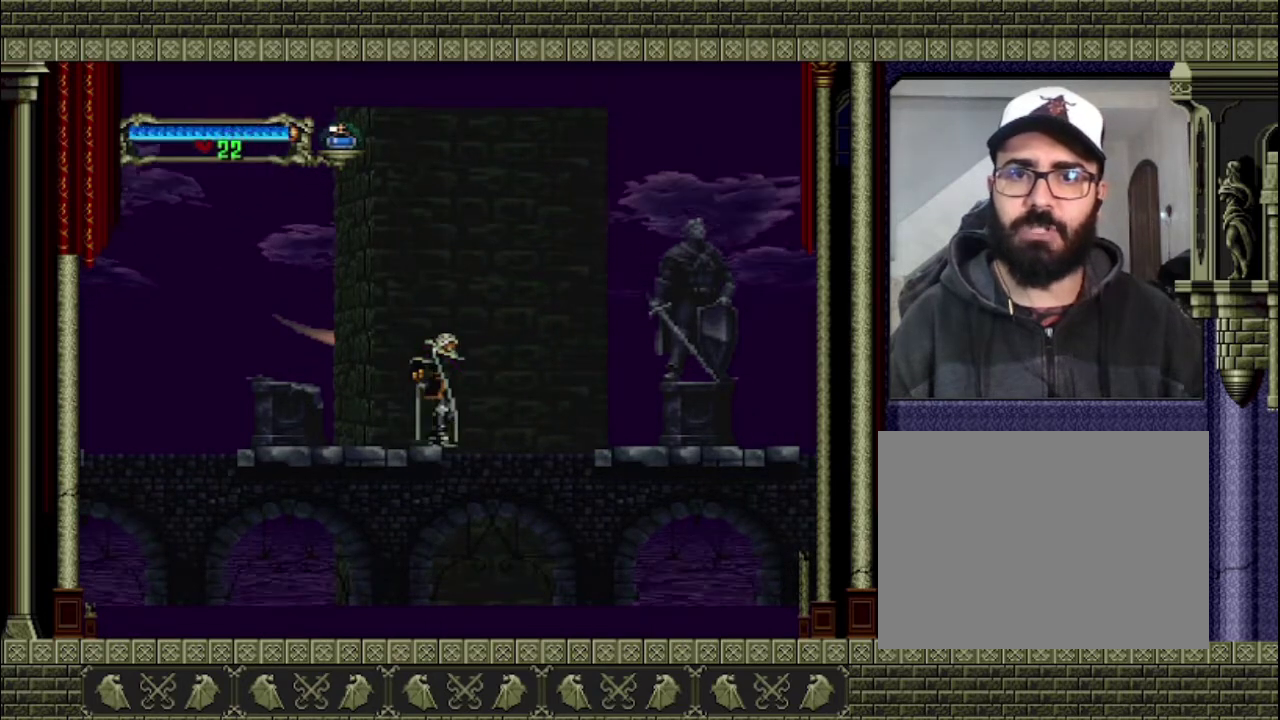
{"buttons": [], "left_stick": "up", "right_stick": "center", "events": []}
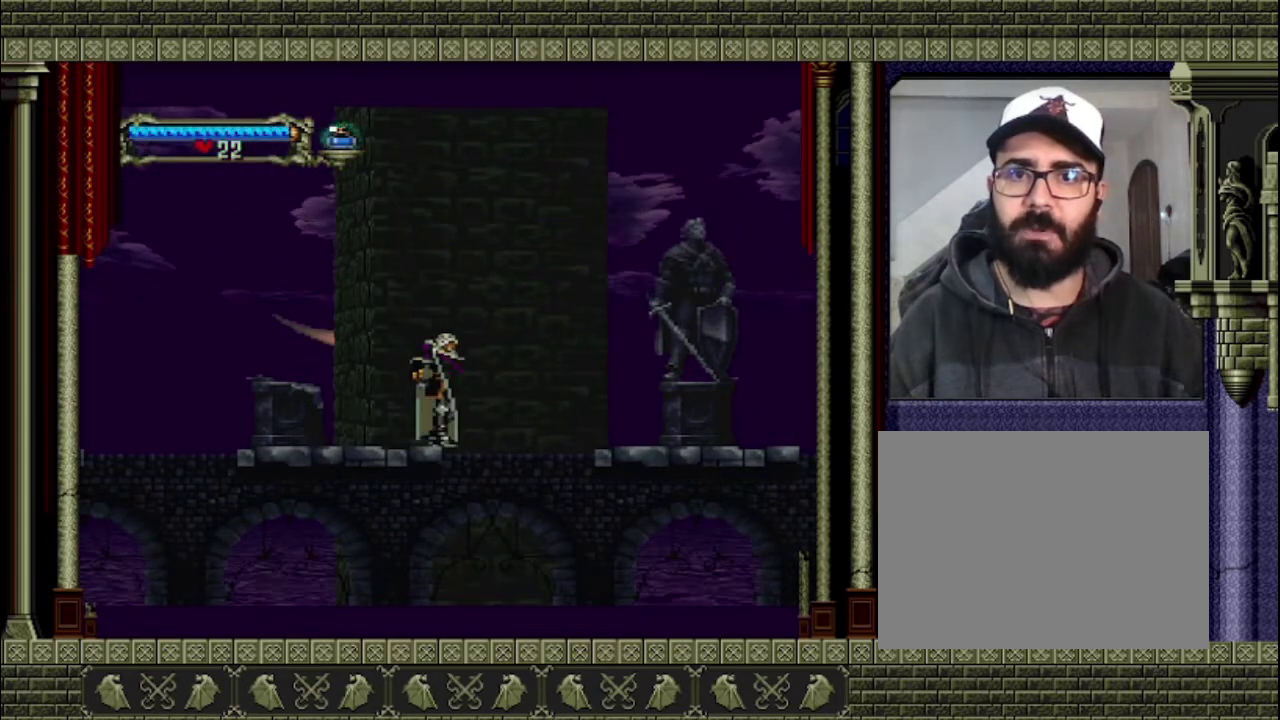
{"buttons": [], "left_stick": "up", "right_stick": "center", "events": []}
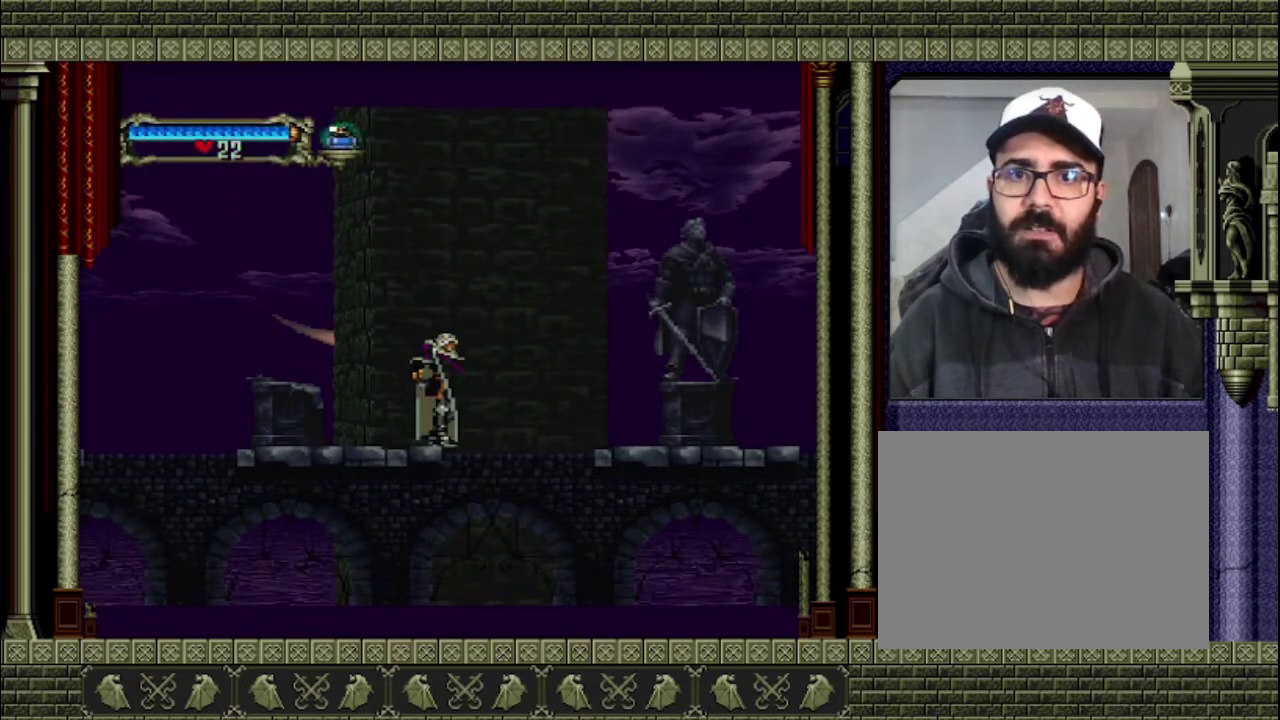
{"buttons": [], "left_stick": "up", "right_stick": "center", "events": []}